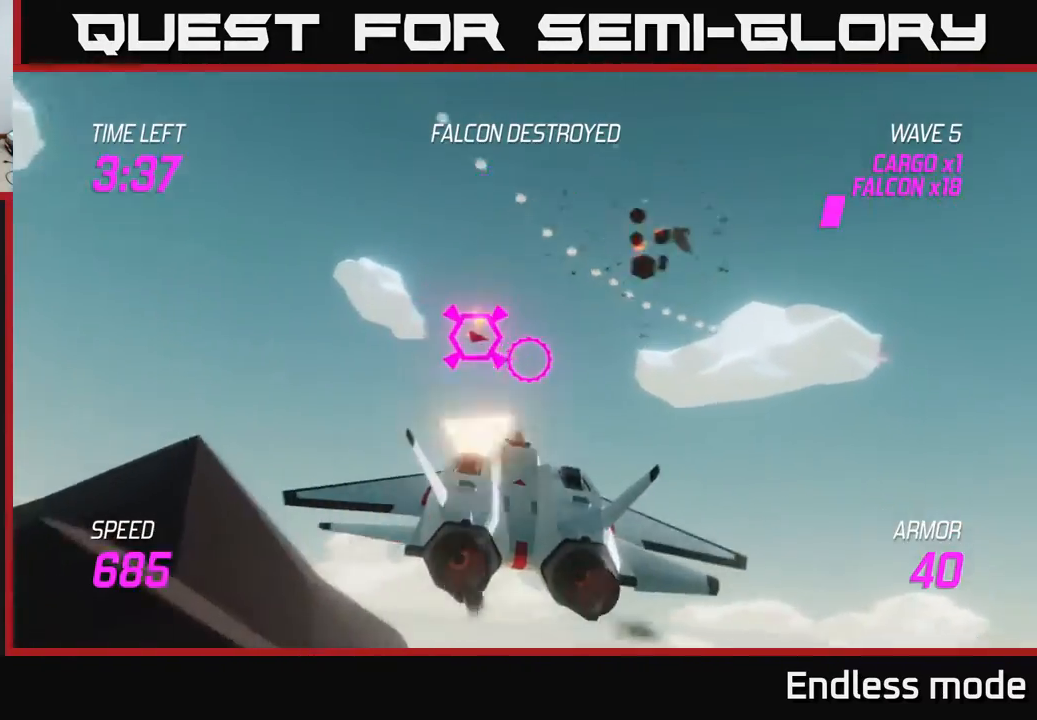
Gameplay with a controller (Xbox layout); each line is a JSON object with the inputs held at the frame after it. "events" lists button and stick changes between this image and that frame as [ms after this image, input, new state], when the widget could be followed in between. Not read: right_stick.
{"buttons": [], "left_stick": "right", "events": [[50, "R2", "up"], [67, "left_stick", "center"], [133, "R2", "down"], [183, "left_stick", "right"], [217, "R2", "up"], [317, "R2", "down"], [450, "R2", "up"]]}
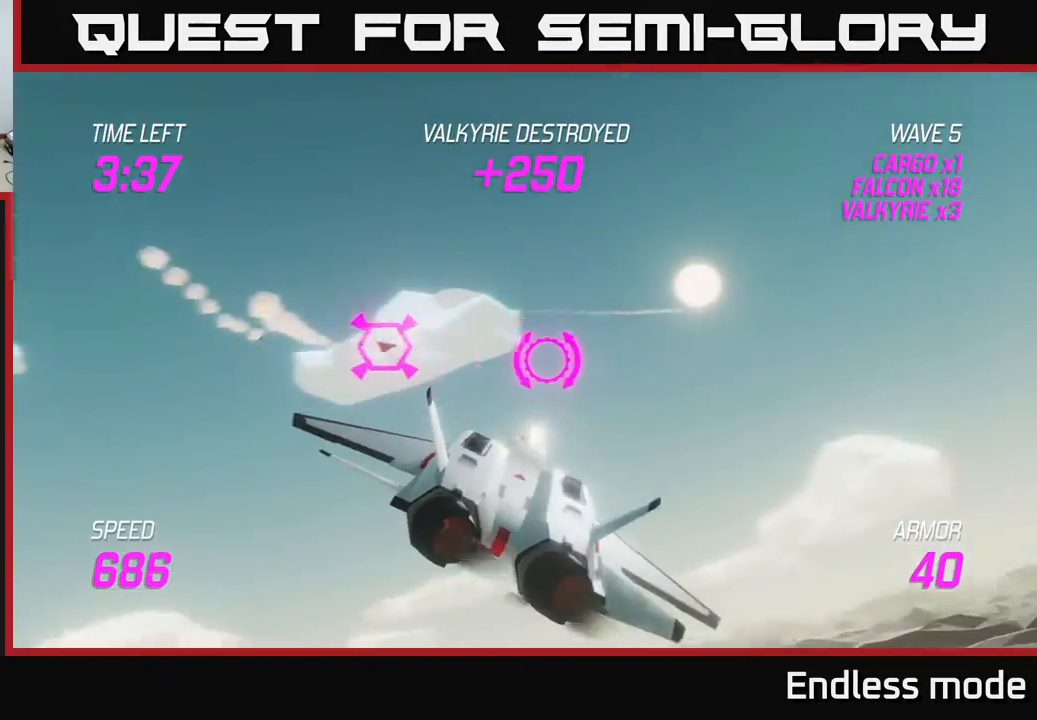
{"buttons": [], "left_stick": "down-left", "events": [[17, "R2", "down"], [50, "left_stick", "up-right"], [133, "R2", "up"], [150, "left_stick", "right"], [200, "L2", "down"], [317, "L2", "up"], [400, "L2", "down"], [417, "left_stick", "down-left"], [483, "L2", "up"]]}
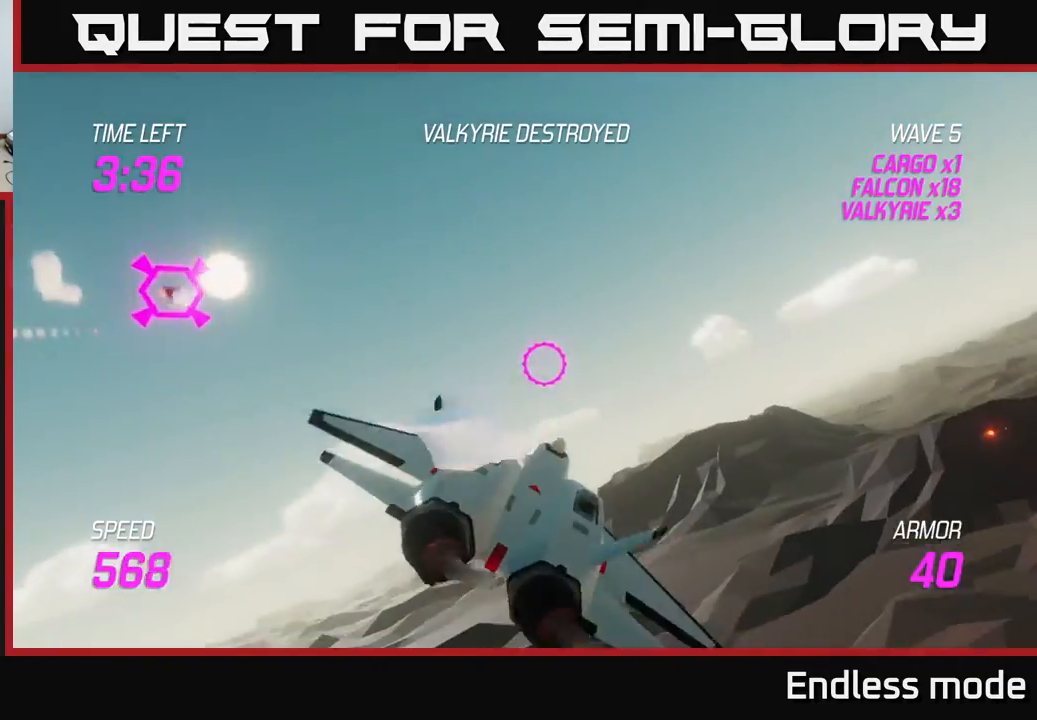
{"buttons": [], "left_stick": "up-right", "events": [[33, "L2", "down"], [133, "left_stick", "up"], [150, "L2", "up"], [167, "L2", "down"], [300, "left_stick", "up-right"], [333, "L2", "up"]]}
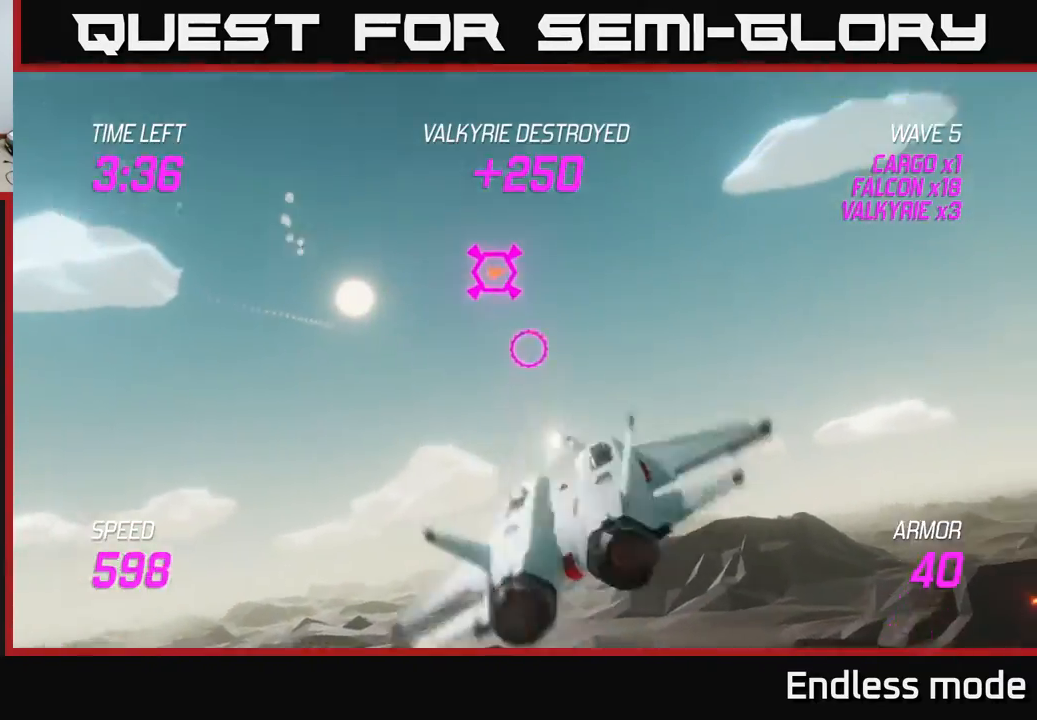
{"buttons": ["L2"], "left_stick": "right", "events": [[17, "R2", "down"], [67, "left_stick", "right"], [150, "R2", "up"], [233, "R2", "down"], [317, "R2", "up"], [400, "L2", "down"]]}
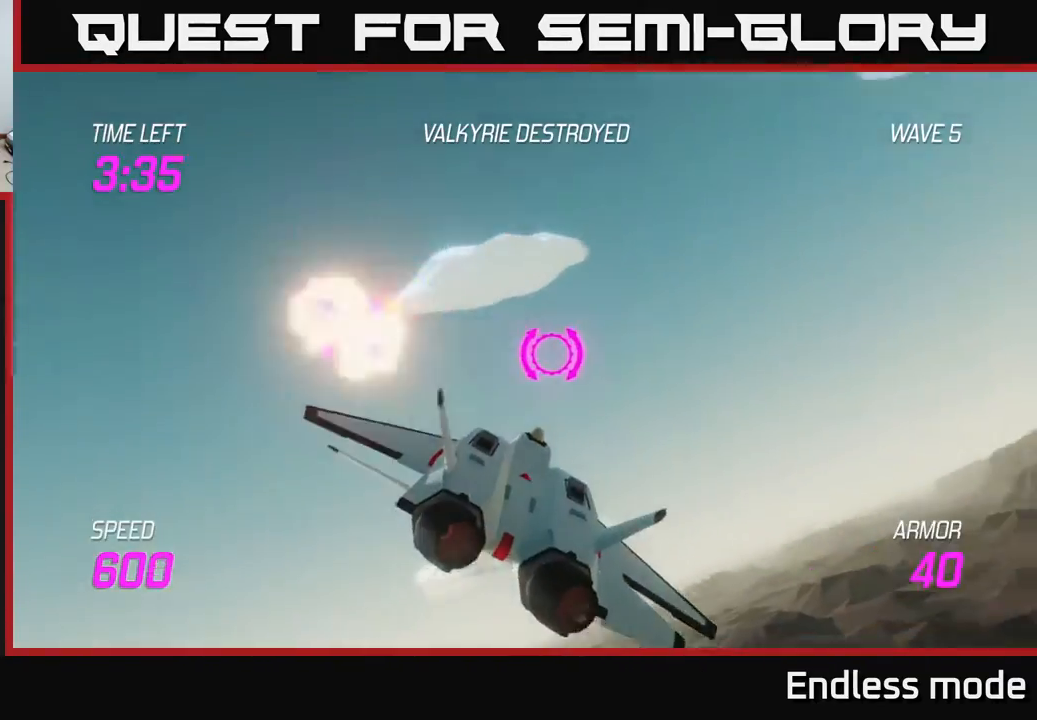
{"buttons": [], "left_stick": "right", "events": [[83, "left_stick", "down-right"], [100, "L2", "up"], [150, "L2", "down"], [183, "left_stick", "right"], [317, "L2", "up"]]}
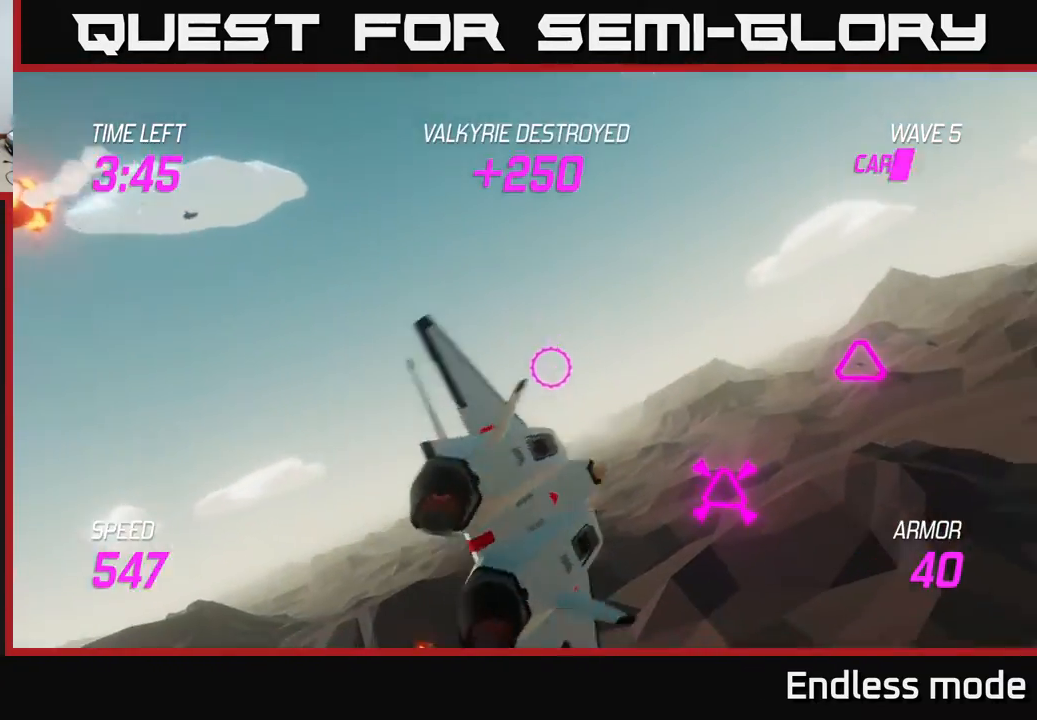
{"buttons": [], "left_stick": "center", "events": [[400, "R2", "down"], [400, "left_stick", "left"], [467, "left_stick", "center"], [483, "R2", "up"]]}
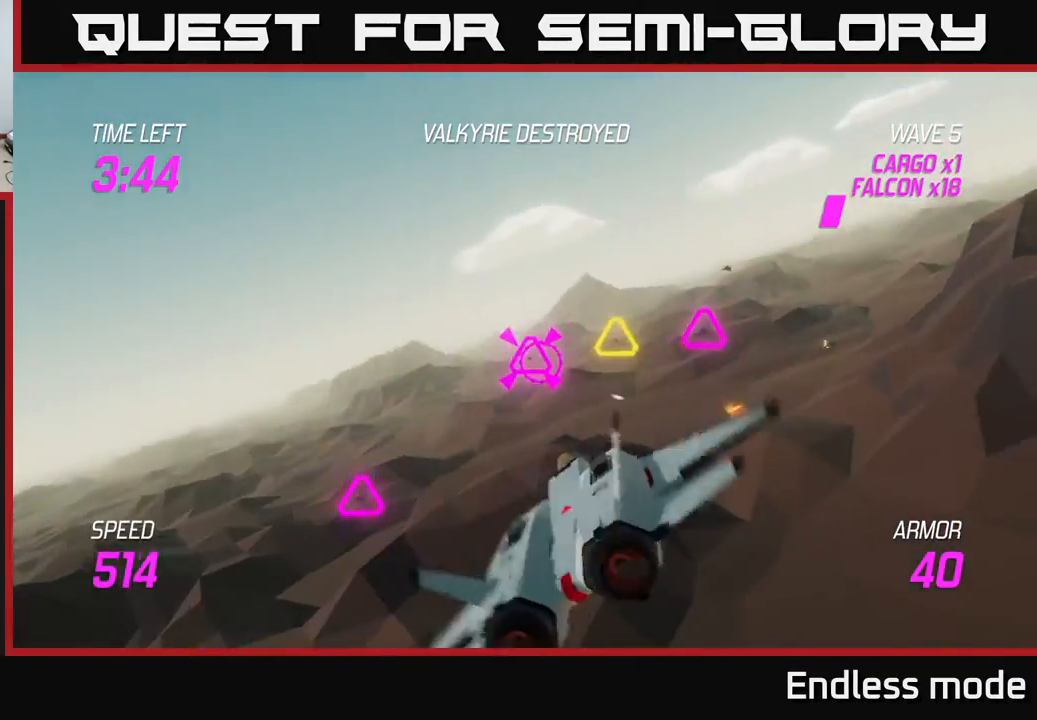
{"buttons": ["L2"], "left_stick": "left", "events": [[67, "R2", "down"], [117, "left_stick", "right"], [150, "R2", "up"], [367, "left_stick", "left"], [400, "R2", "down"], [433, "L2", "down"], [483, "R2", "up"]]}
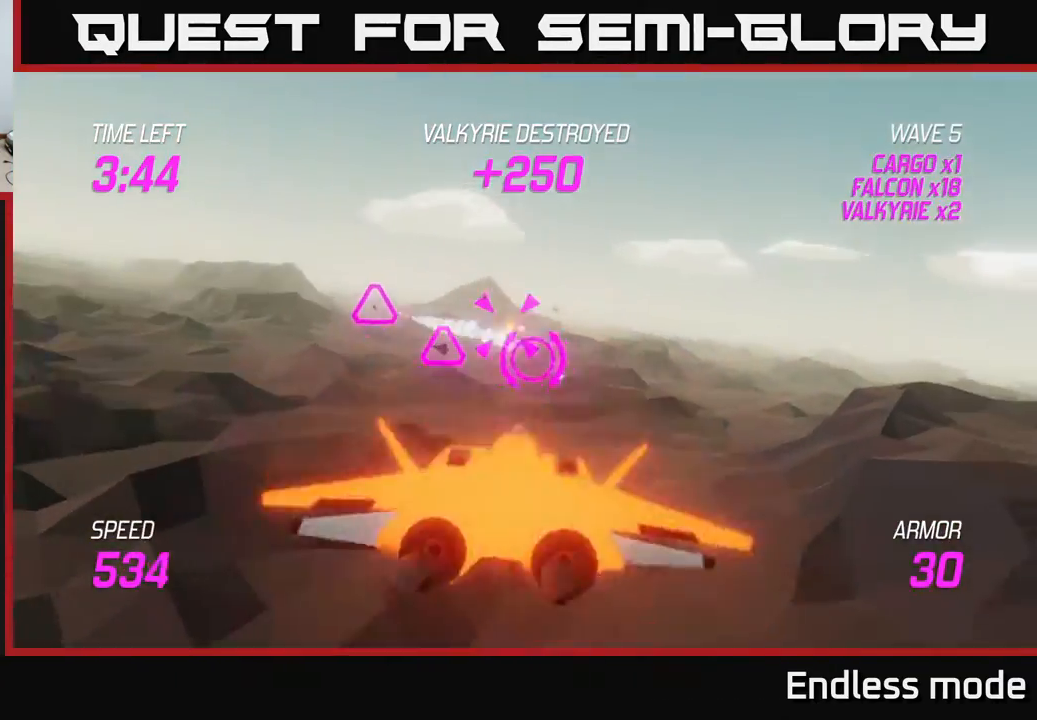
{"buttons": ["L2"], "left_stick": "up-right", "events": [[50, "L2", "up"], [83, "R2", "down"], [133, "L2", "down"], [183, "R2", "up"], [217, "L2", "up"], [250, "L2", "down"], [317, "left_stick", "right"], [350, "L2", "up"], [417, "L2", "down"], [417, "left_stick", "up-right"]]}
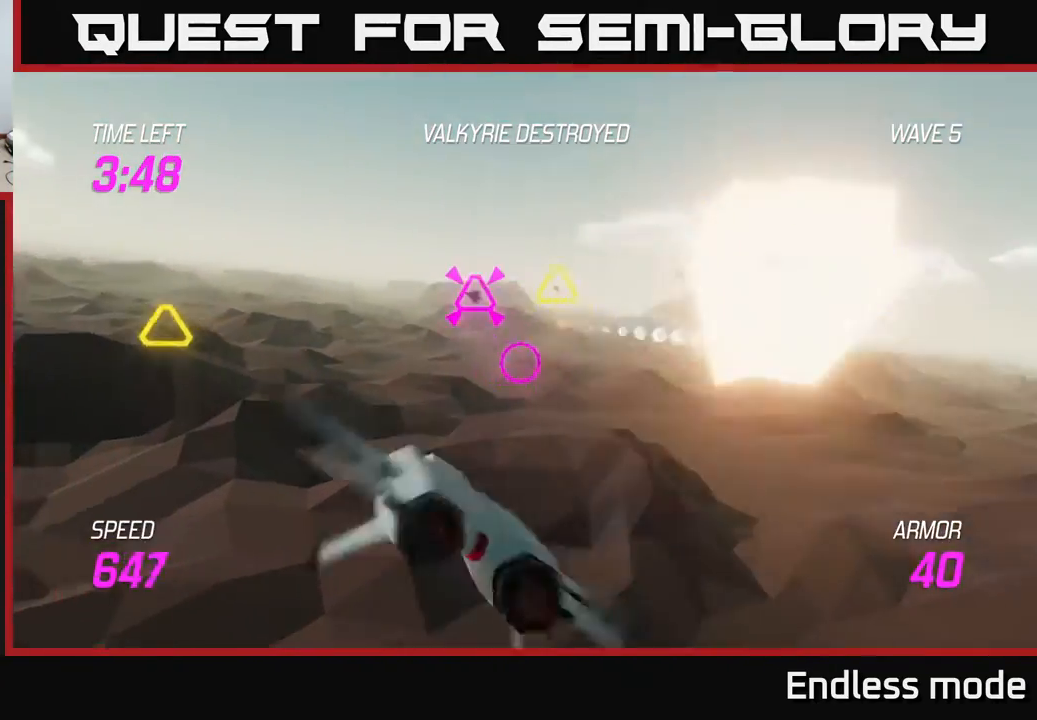
{"buttons": ["L2"], "left_stick": "down-left", "events": [[17, "left_stick", "up"], [33, "L2", "up"], [117, "left_stick", "up-right"], [167, "R2", "down"], [283, "R2", "up"], [300, "left_stick", "left"], [333, "R2", "down"], [417, "left_stick", "down-left"], [450, "R2", "up"], [500, "L2", "down"]]}
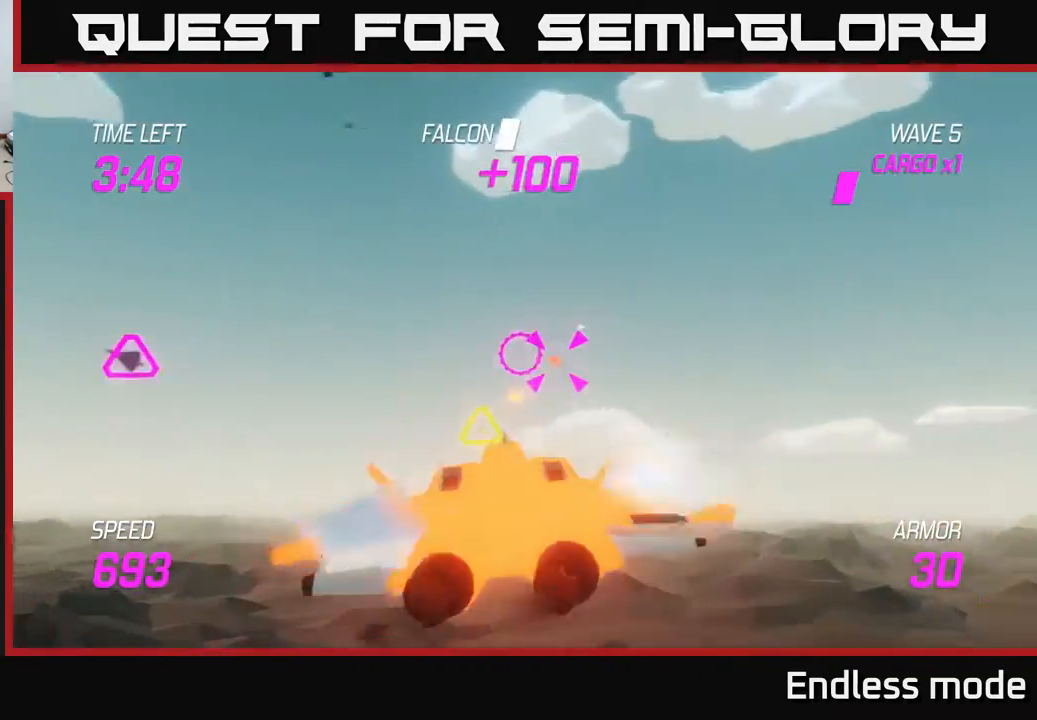
{"buttons": [], "left_stick": "right", "events": [[50, "left_stick", "right"], [117, "L2", "up"], [200, "L2", "down"], [350, "L2", "up"]]}
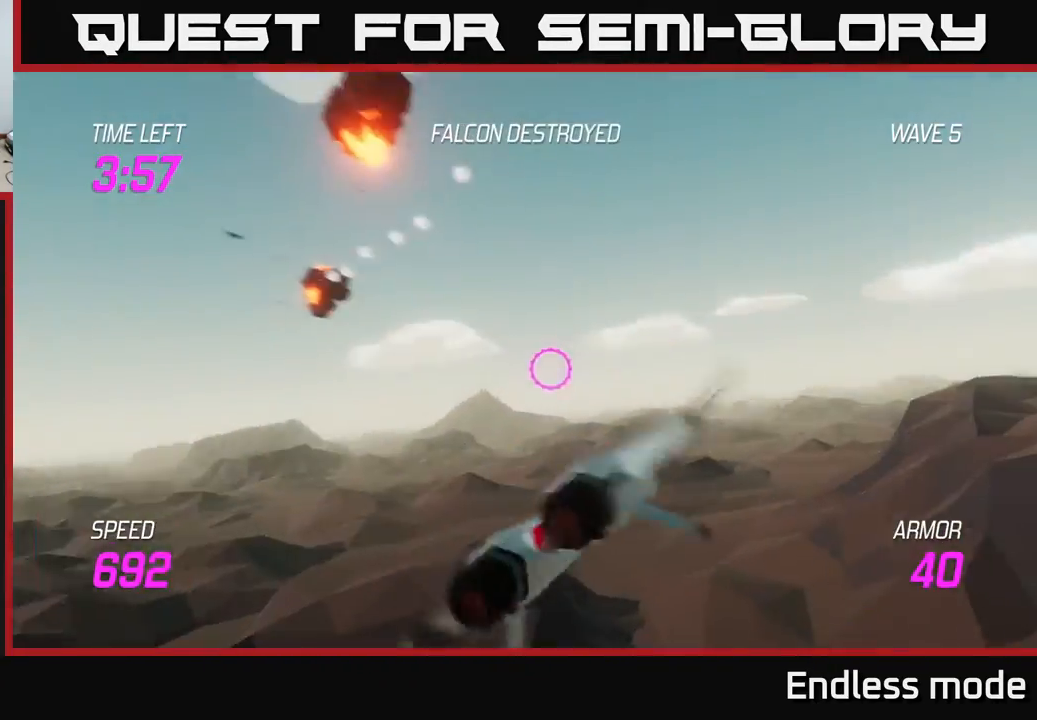
{"buttons": ["L2"], "left_stick": "right", "events": [[483, "L2", "down"]]}
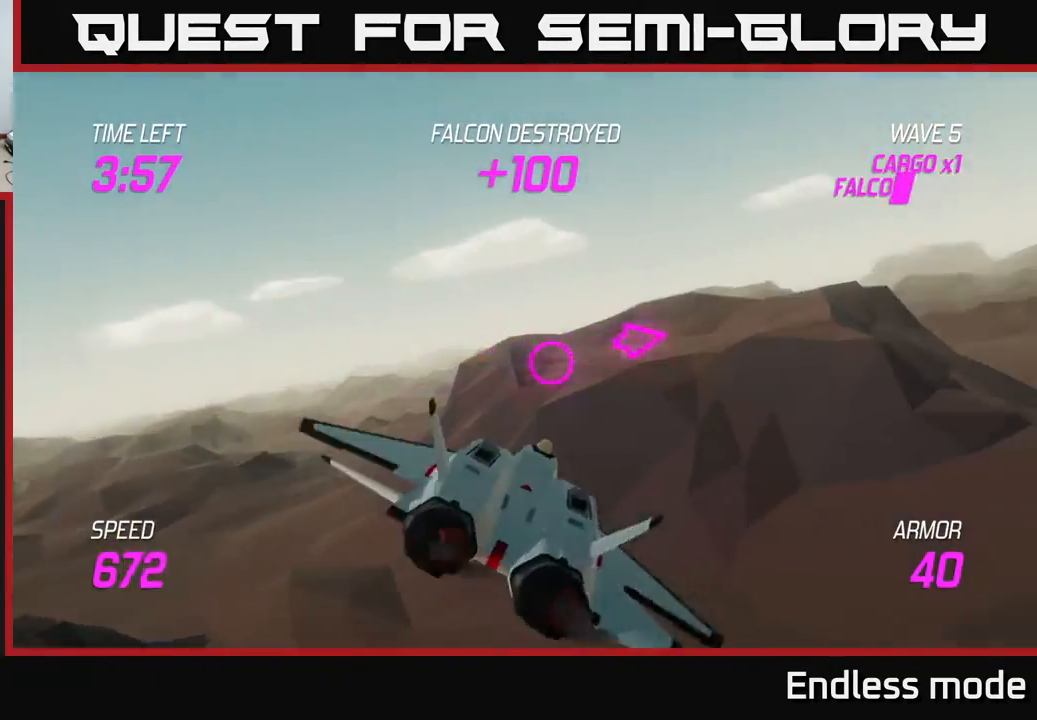
{"buttons": ["L2"], "left_stick": "right", "events": []}
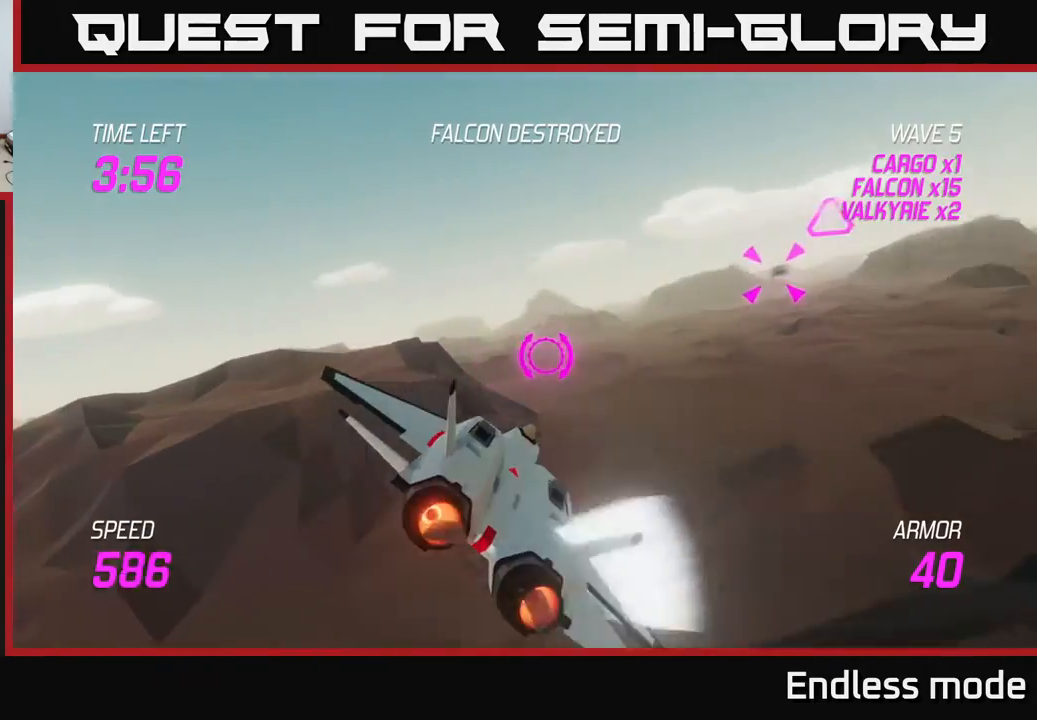
{"buttons": [], "left_stick": "right", "events": [[67, "L2", "up"], [200, "R2", "down"], [300, "R2", "up"], [317, "left_stick", "up-left"], [350, "R2", "down"], [450, "left_stick", "right"], [483, "R2", "up"]]}
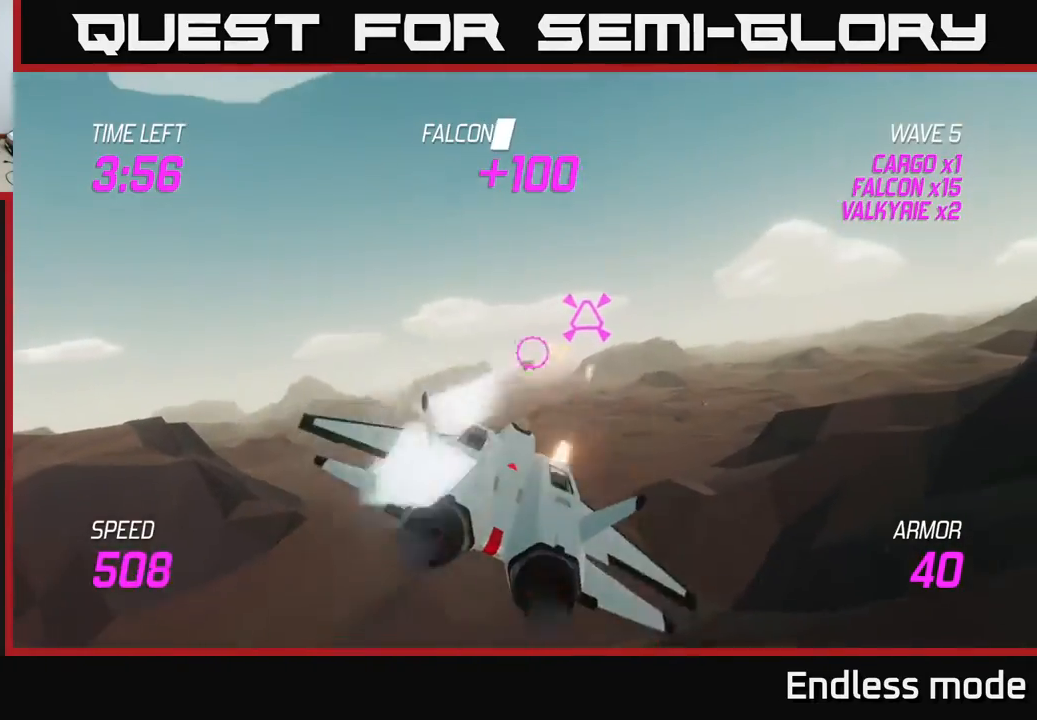
{"buttons": ["R2"], "left_stick": "center", "events": [[117, "L2", "down"], [133, "left_stick", "up-right"], [217, "R2", "down"], [250, "L2", "up"], [283, "left_stick", "left"], [350, "R2", "up"], [433, "R2", "down"], [450, "left_stick", "center"]]}
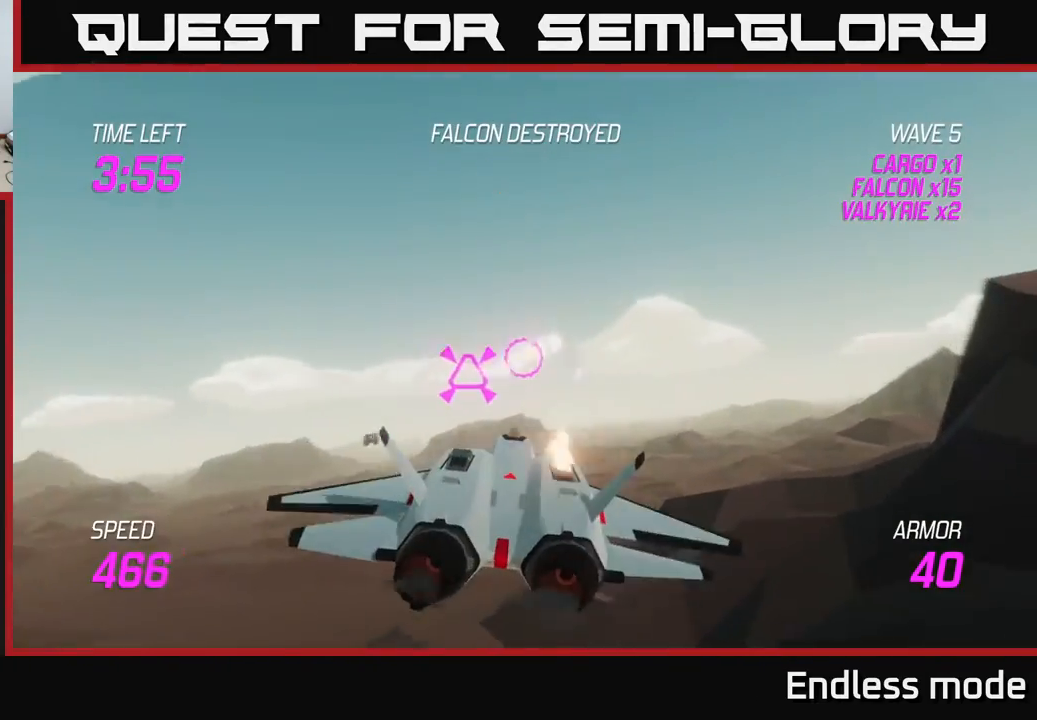
{"buttons": ["L2"], "left_stick": "right", "events": [[17, "R2", "up"], [133, "left_stick", "right"], [333, "L2", "down"], [433, "L2", "up"], [500, "L2", "down"]]}
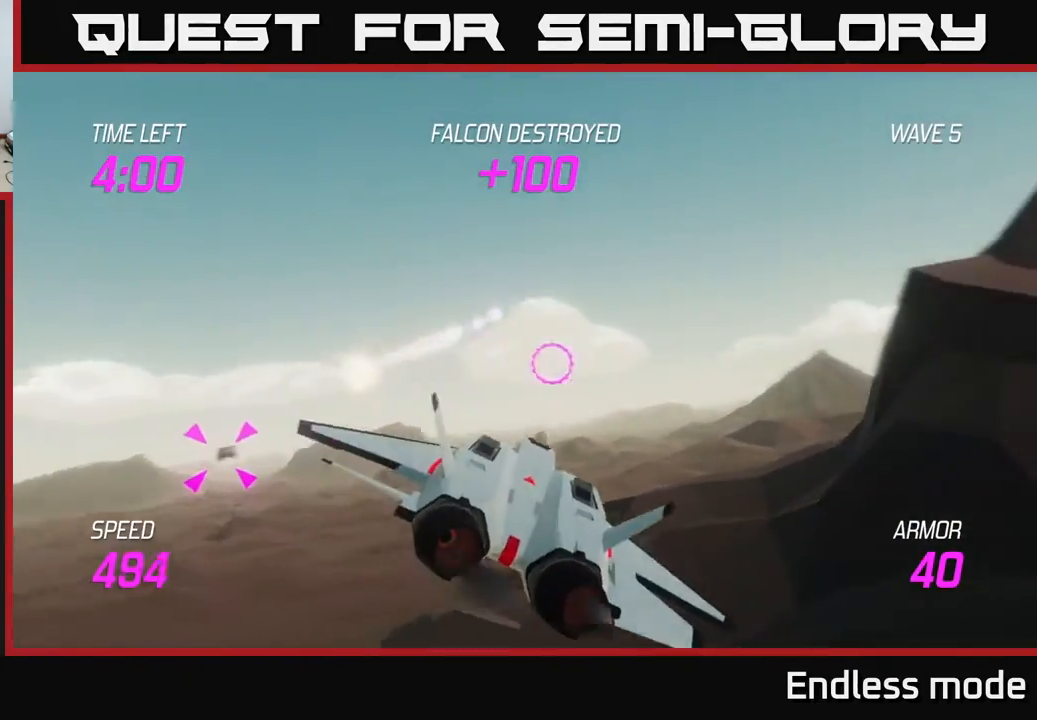
{"buttons": [], "left_stick": "left", "events": [[200, "left_stick", "up"], [300, "left_stick", "left"], [383, "L2", "up"]]}
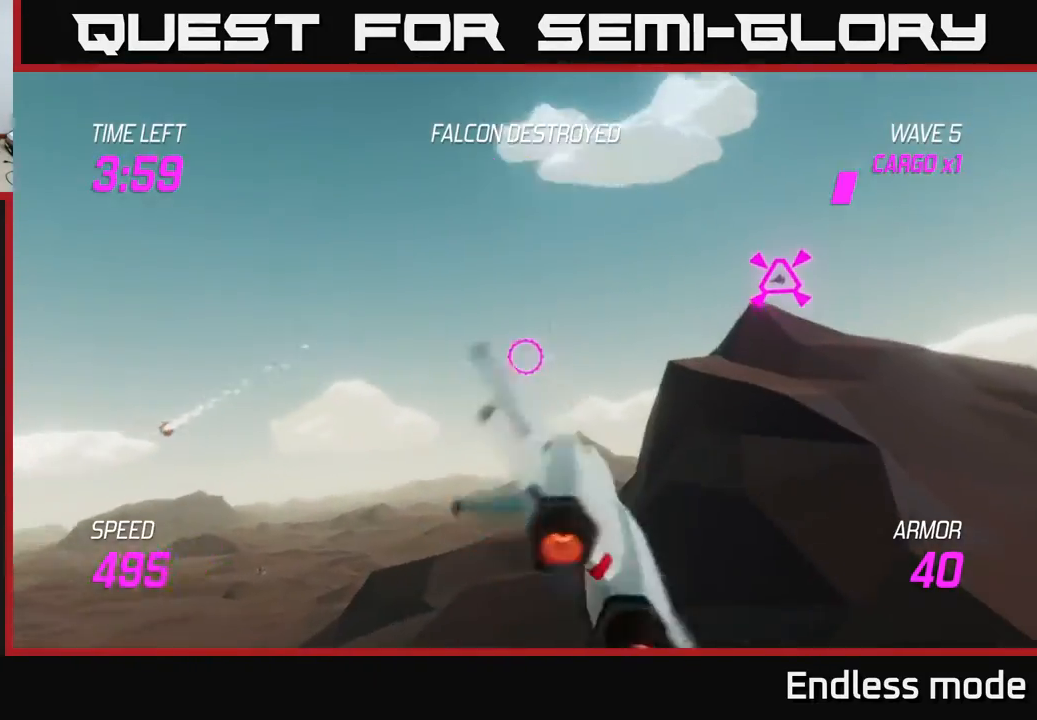
{"buttons": ["R2"], "left_stick": "up-left", "events": [[100, "L2", "down"], [100, "left_stick", "right"], [250, "L2", "up"], [350, "left_stick", "up-right"], [450, "R2", "down"], [500, "left_stick", "up-left"]]}
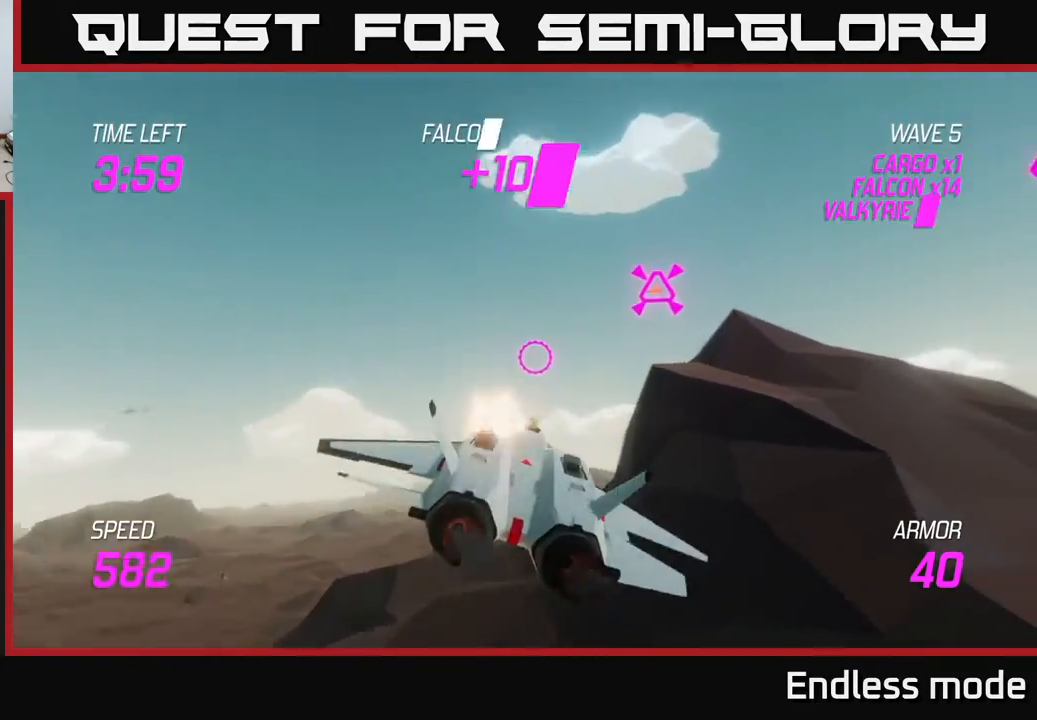
{"buttons": [], "left_stick": "down-left", "events": [[50, "R2", "up"], [50, "left_stick", "down-left"]]}
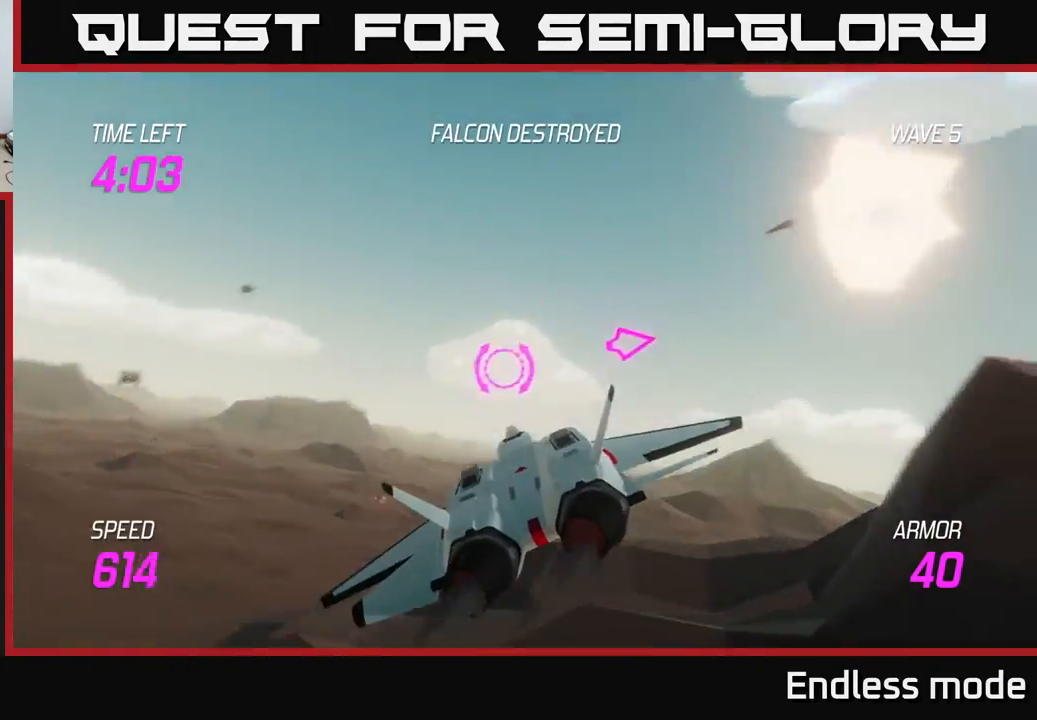
{"buttons": ["L2"], "left_stick": "right", "events": [[100, "left_stick", "left"], [167, "L2", "down"], [350, "left_stick", "up"], [417, "left_stick", "right"]]}
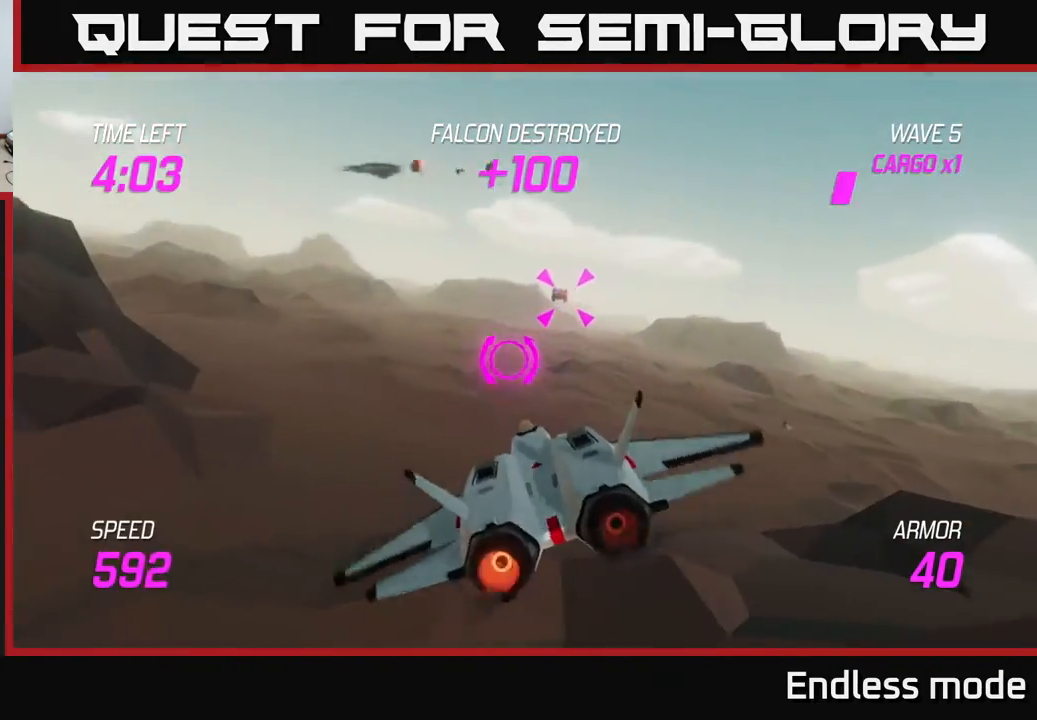
{"buttons": ["L2"], "left_stick": "left", "events": [[83, "left_stick", "center"], [183, "R2", "down"], [300, "R2", "up"], [350, "R2", "down"], [467, "R2", "up"], [483, "left_stick", "left"]]}
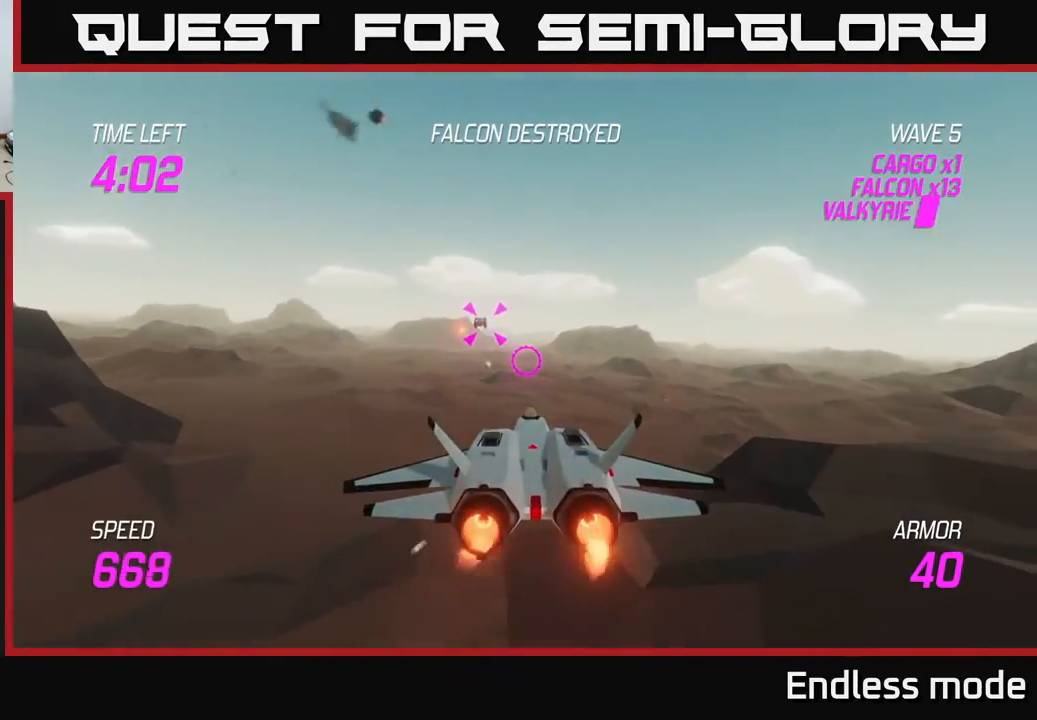
{"buttons": ["L2", "R2"], "left_stick": "right", "events": [[50, "R2", "down"], [100, "left_stick", "center"], [150, "R2", "up"], [217, "R2", "down"], [317, "R2", "up"], [433, "R2", "down"], [500, "left_stick", "right"]]}
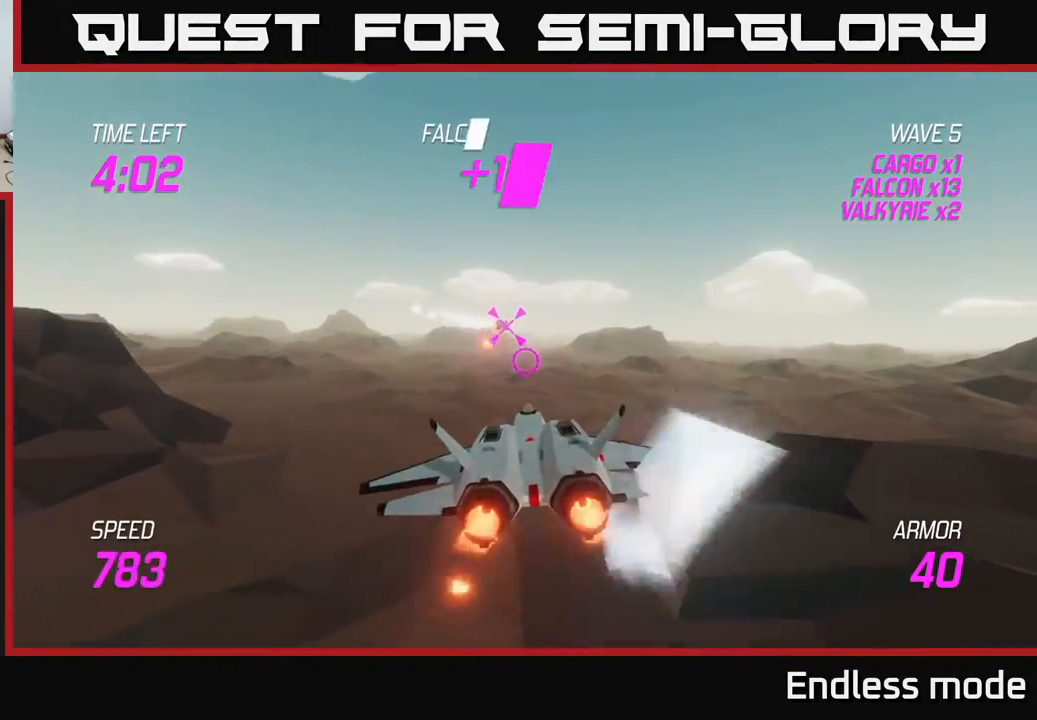
{"buttons": ["L2"], "left_stick": "right", "events": [[50, "R2", "up"], [67, "L2", "up"], [267, "L2", "down"], [400, "L2", "up"], [433, "L2", "down"]]}
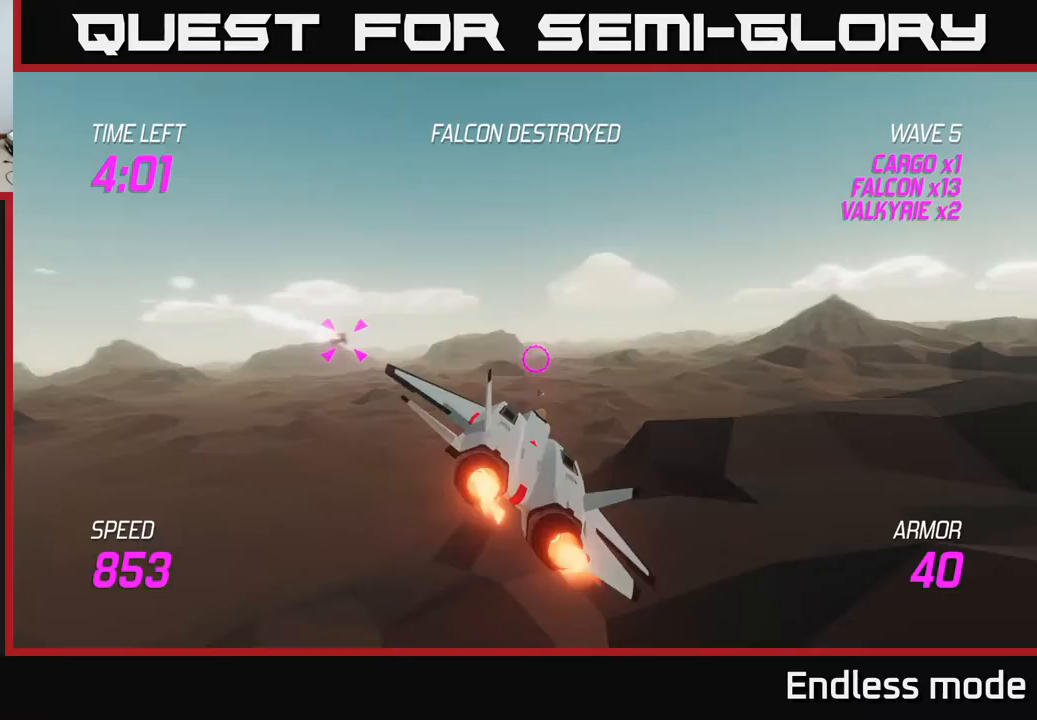
{"buttons": ["L2"], "left_stick": "up", "events": [[83, "L2", "up"], [133, "left_stick", "left"], [183, "L2", "down"], [300, "L2", "up"], [367, "L2", "down"], [467, "left_stick", "up"]]}
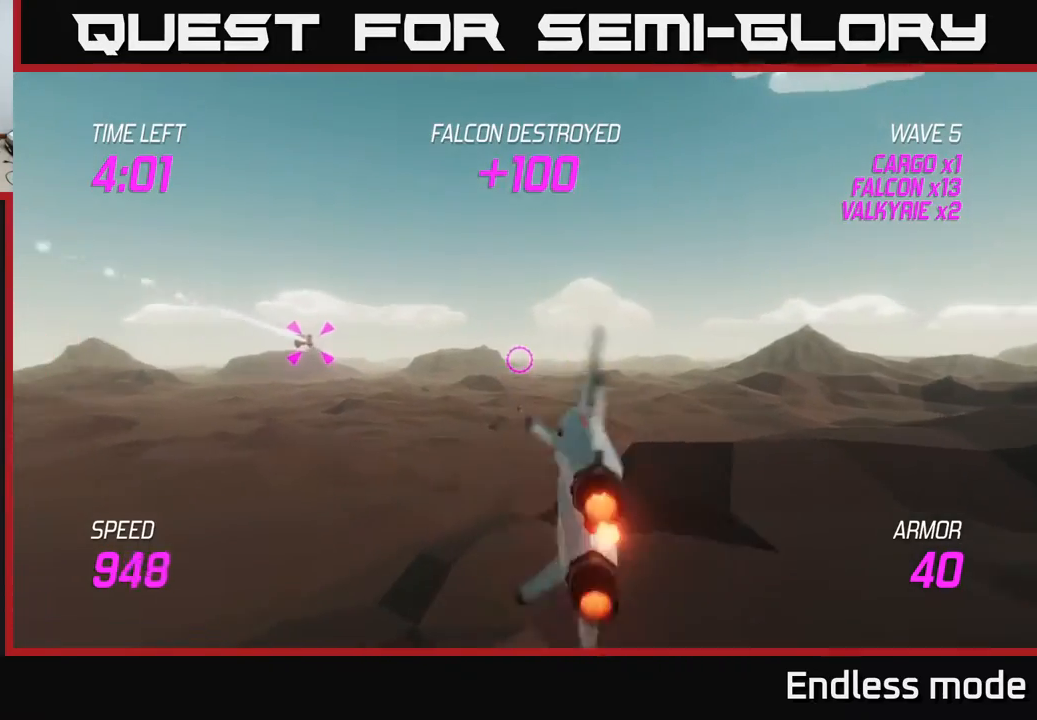
{"buttons": ["L2"], "left_stick": "center", "events": [[33, "left_stick", "up-right"], [200, "left_stick", "center"], [283, "left_stick", "left"], [467, "left_stick", "center"]]}
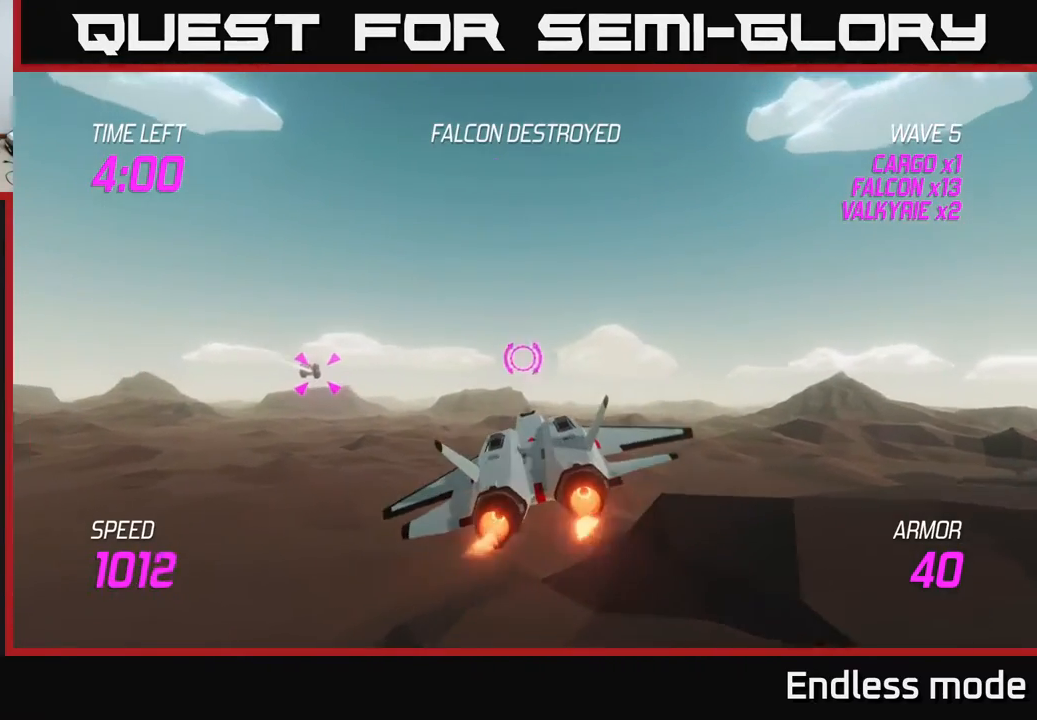
{"buttons": ["L2"], "left_stick": "left", "events": [[150, "left_stick", "left"]]}
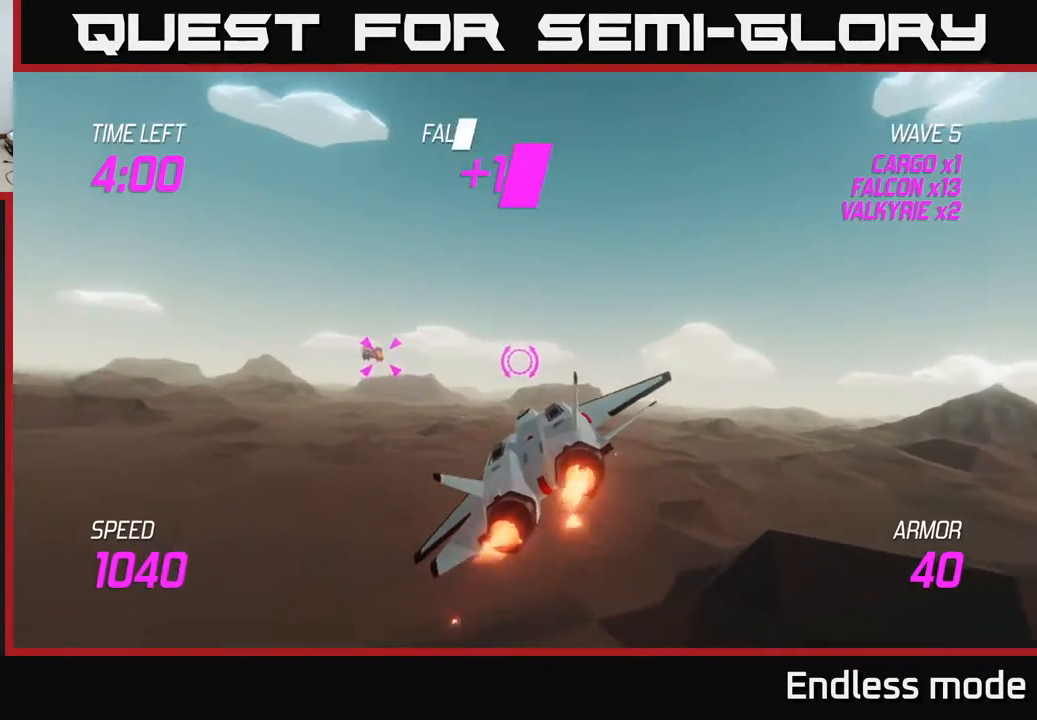
{"buttons": ["L2"], "left_stick": "up-left", "events": [[183, "R2", "down"], [317, "R2", "up"], [367, "left_stick", "up-left"], [383, "R2", "down"], [467, "R2", "up"]]}
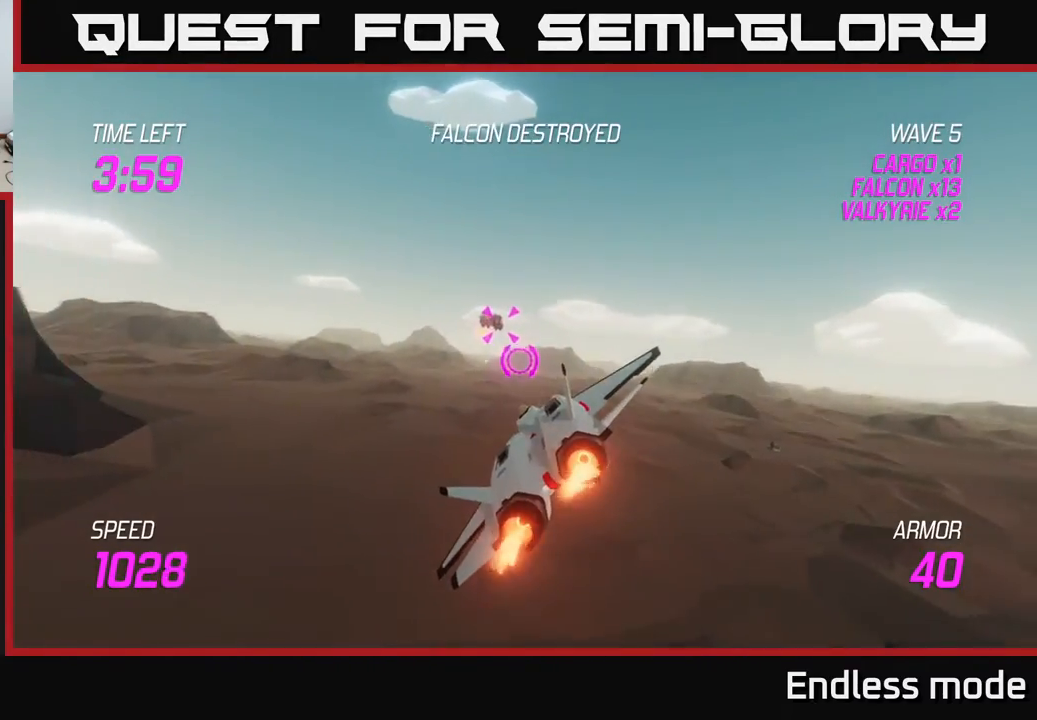
{"buttons": ["L2", "R2"], "left_stick": "center", "events": [[33, "left_stick", "center"], [50, "R2", "down"], [150, "R2", "up"], [233, "left_stick", "up-left"], [267, "R2", "down"], [350, "R2", "up"], [350, "left_stick", "center"], [417, "R2", "down"]]}
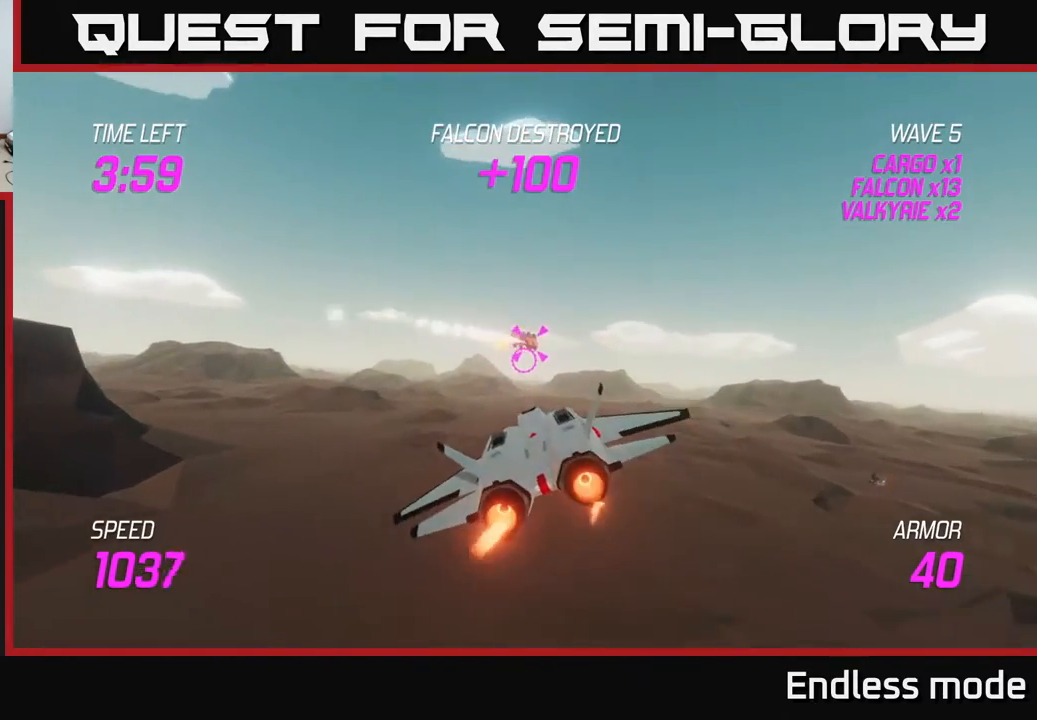
{"buttons": [], "left_stick": "center", "events": [[33, "R2", "up"], [183, "L2", "up"]]}
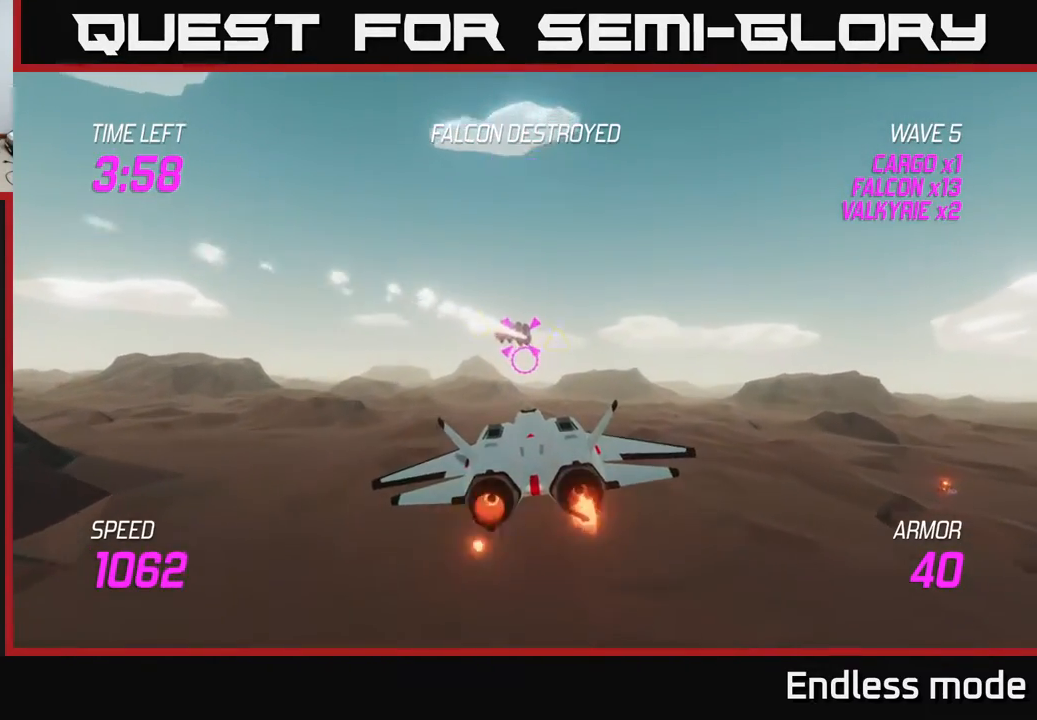
{"buttons": ["R2"], "left_stick": "center", "events": [[200, "left_stick", "up-left"], [283, "R2", "down"], [300, "left_stick", "center"], [383, "R2", "up"], [483, "R2", "down"]]}
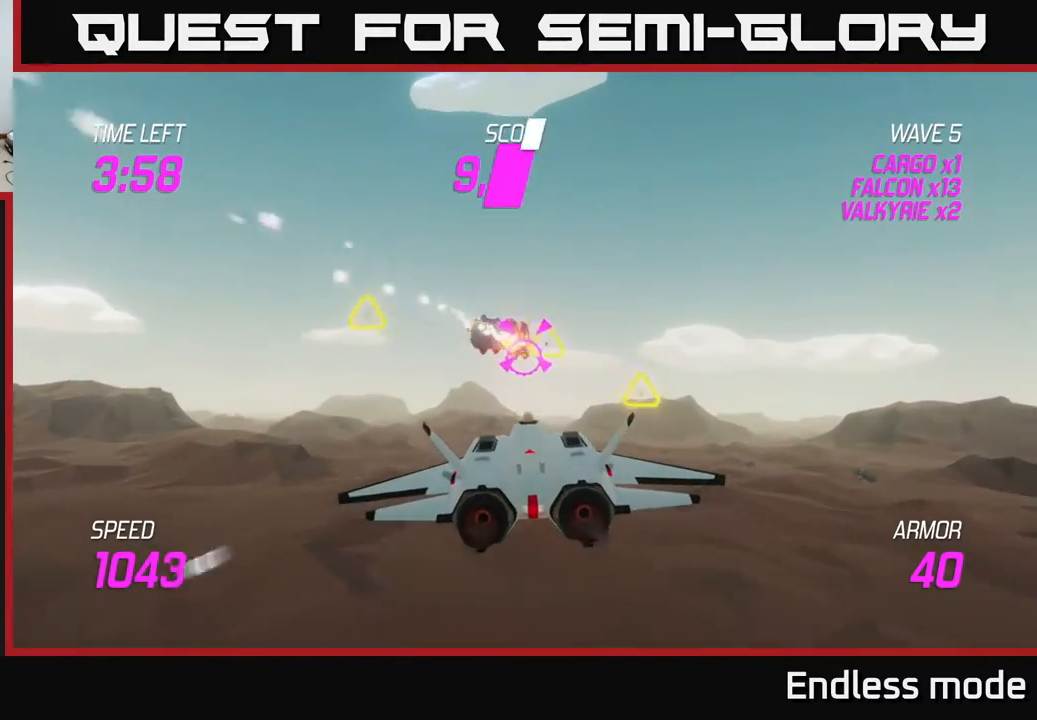
{"buttons": [], "left_stick": "right", "events": [[67, "R2", "up"], [150, "R2", "down"], [150, "left_stick", "left"], [233, "left_stick", "center"], [250, "R2", "up"], [367, "R2", "down"], [450, "R2", "up"], [467, "left_stick", "right"]]}